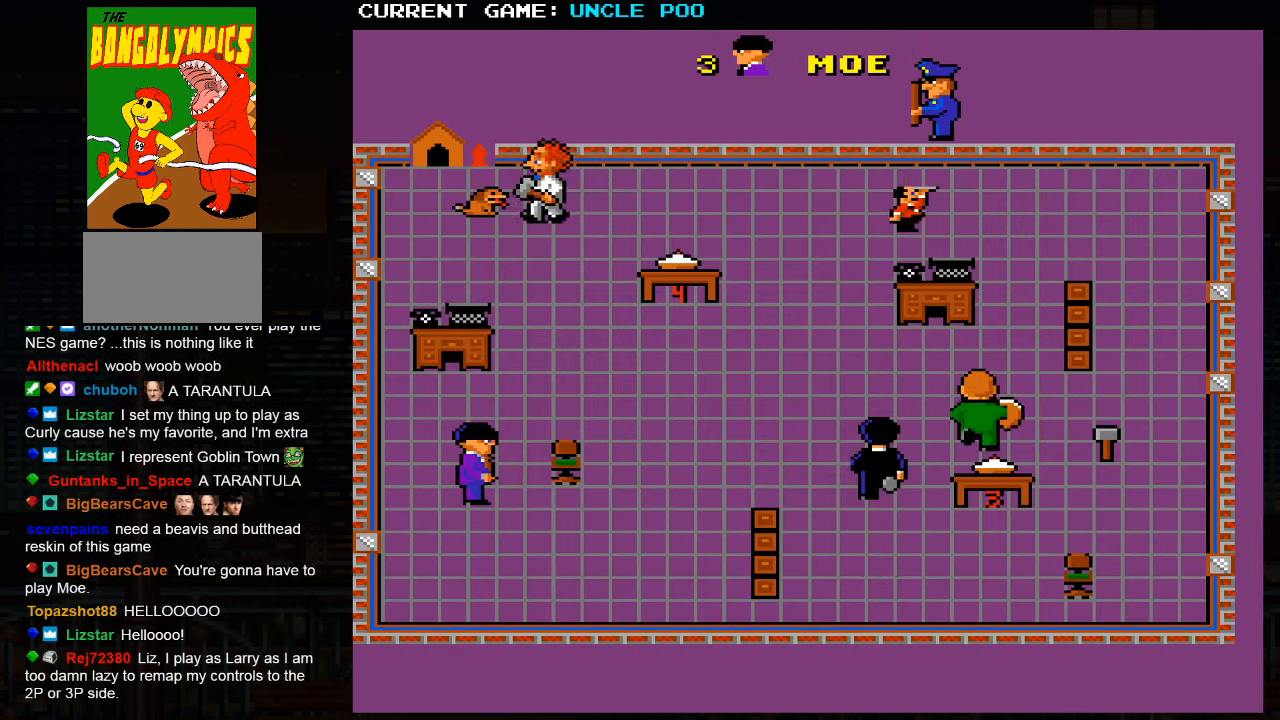
Gameplay with a controller (arcade stick); each line is a JSON object with the inputs held at the frame after it. "events" lists button and stick changes between this image and that frame as [ms after this image, input, new state], when the widget could be followed in between. Not read: L3 R3.
{"buttons": [], "left_stick": "down-right", "events": [[150, "left_stick", "down-right"]]}
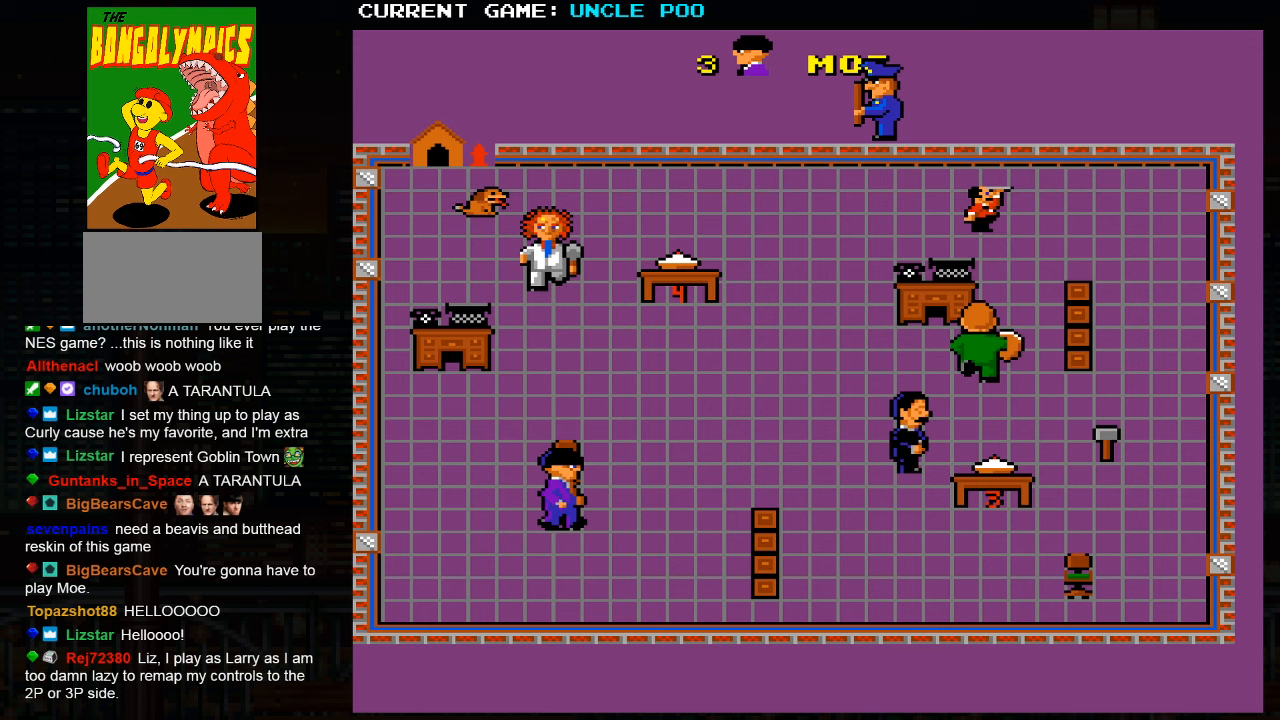
{"buttons": [], "left_stick": "up-right", "events": [[284, "left_stick", "up-right"]]}
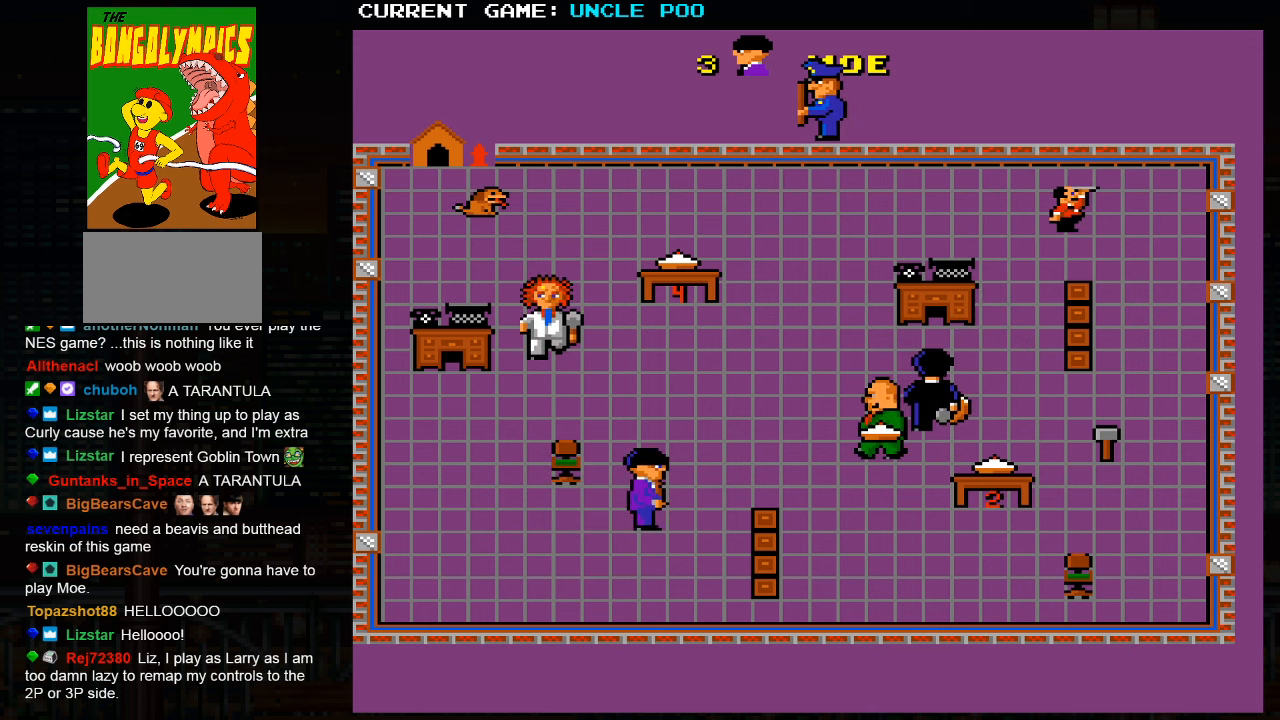
{"buttons": [], "left_stick": "down", "events": [[250, "left_stick", "down"]]}
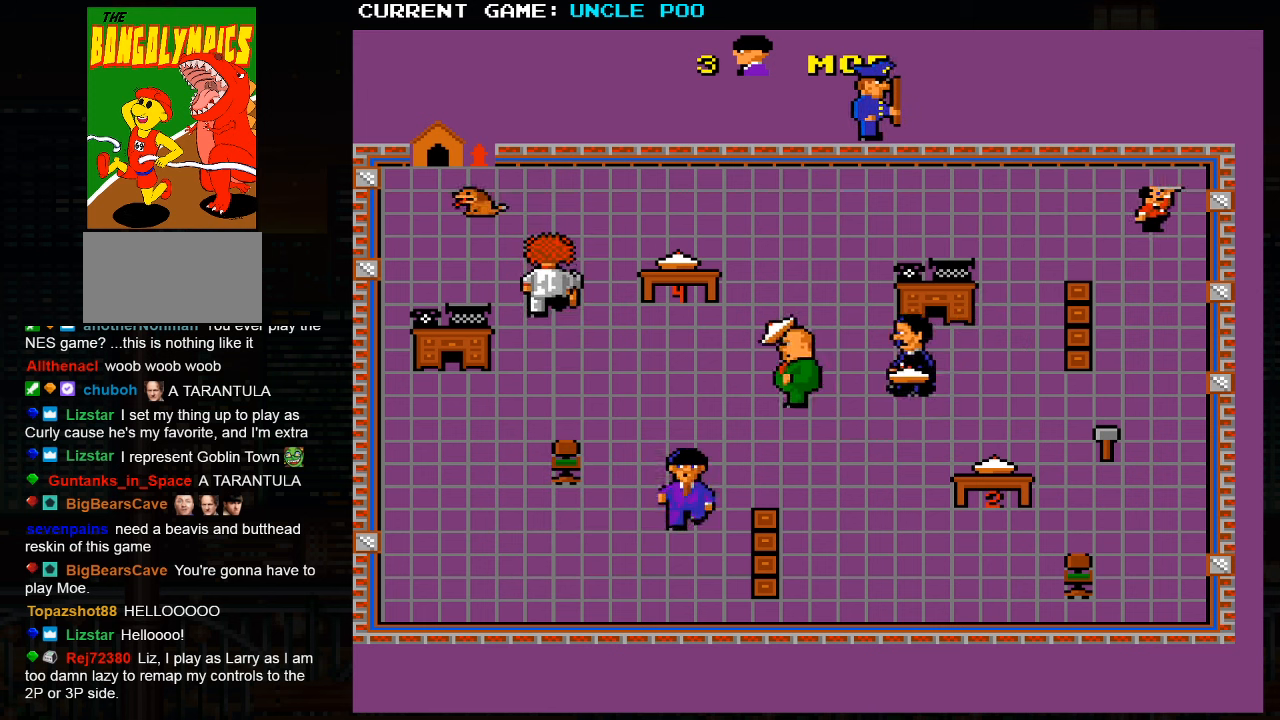
{"buttons": [], "left_stick": "down-right", "events": [[284, "left_stick", "down-right"]]}
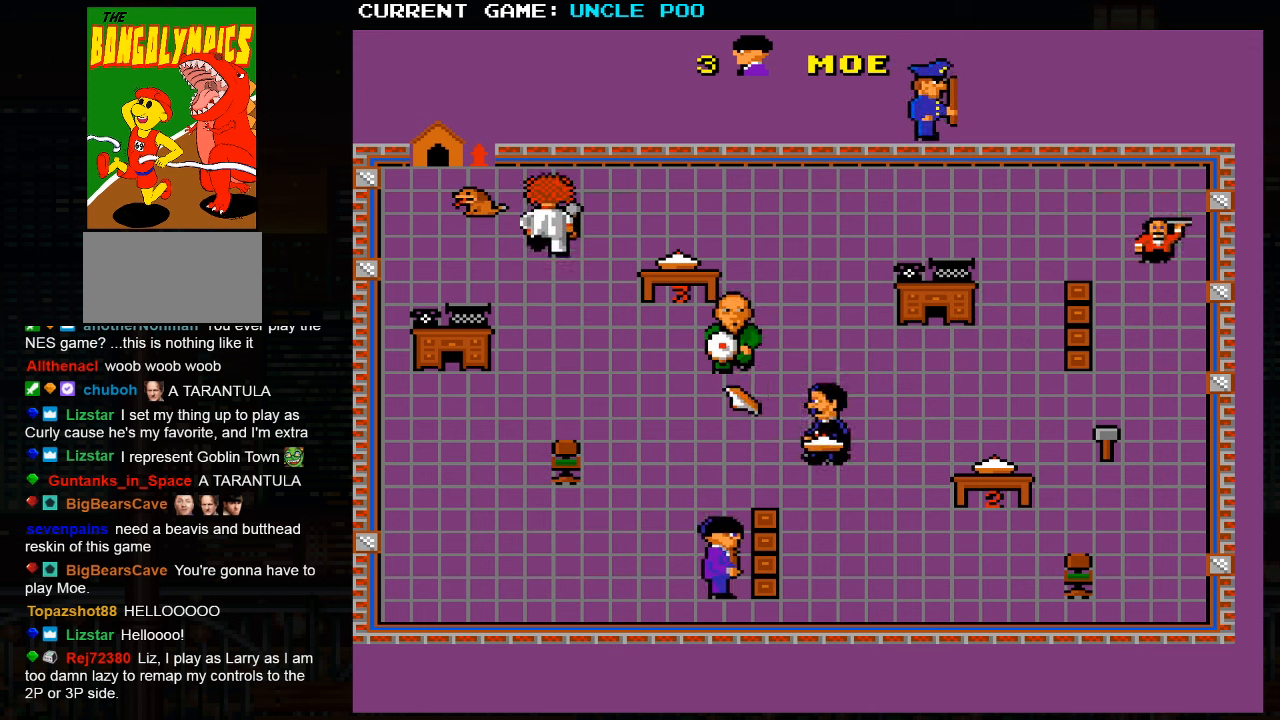
{"buttons": [], "left_stick": "right", "events": [[234, "left_stick", "right"]]}
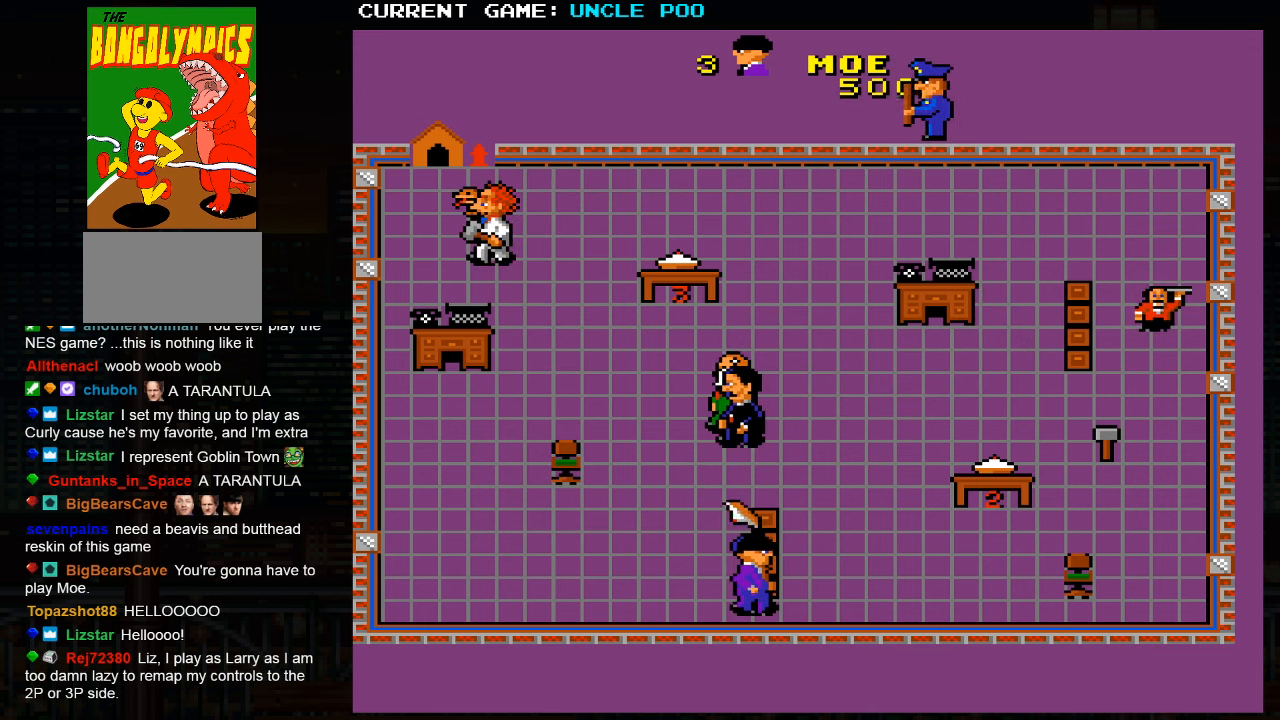
{"buttons": [], "left_stick": "right", "events": []}
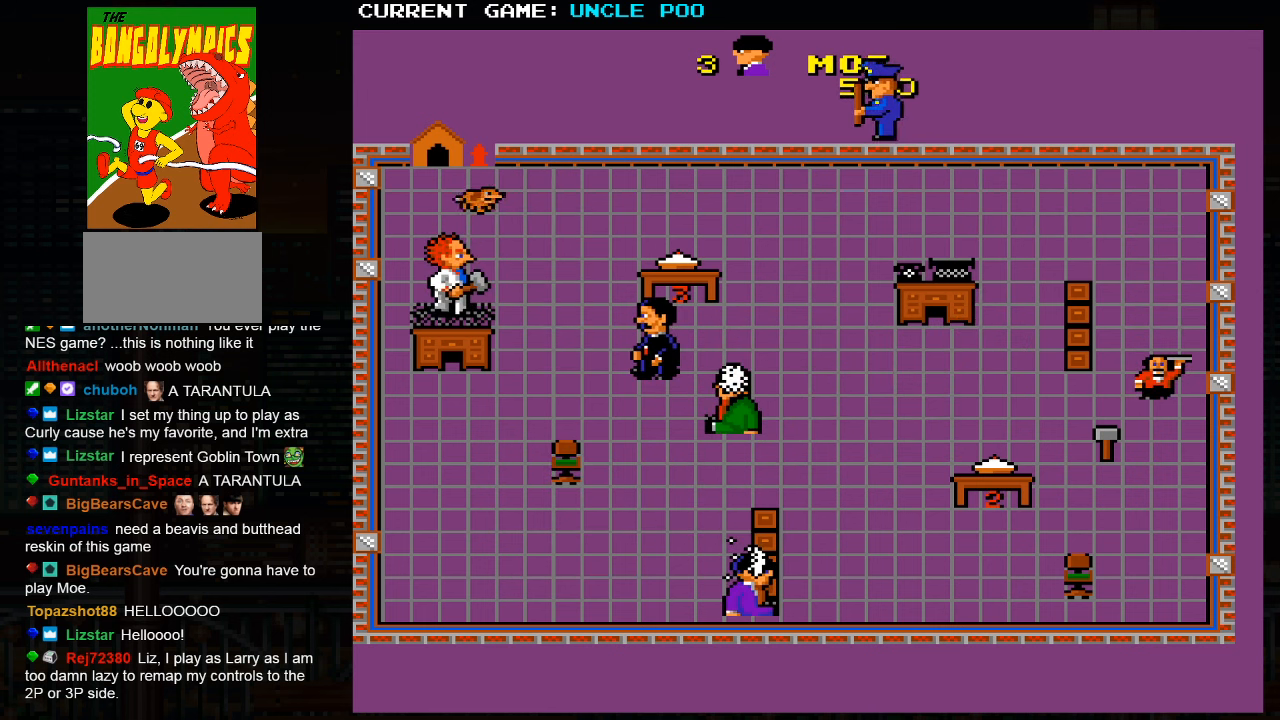
{"buttons": [], "left_stick": "up", "events": [[84, "left_stick", "down-right"], [217, "left_stick", "right"], [400, "left_stick", "up"]]}
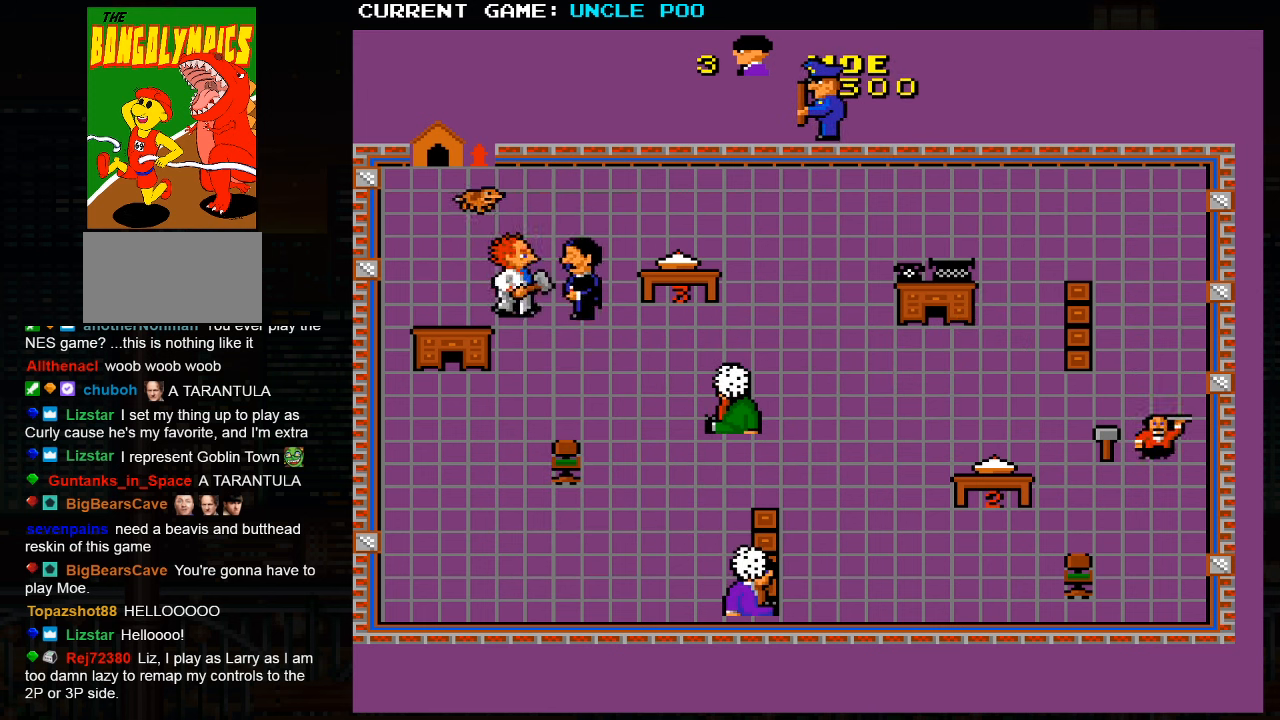
{"buttons": [], "left_stick": "up-left", "events": [[17, "left_stick", "up-left"]]}
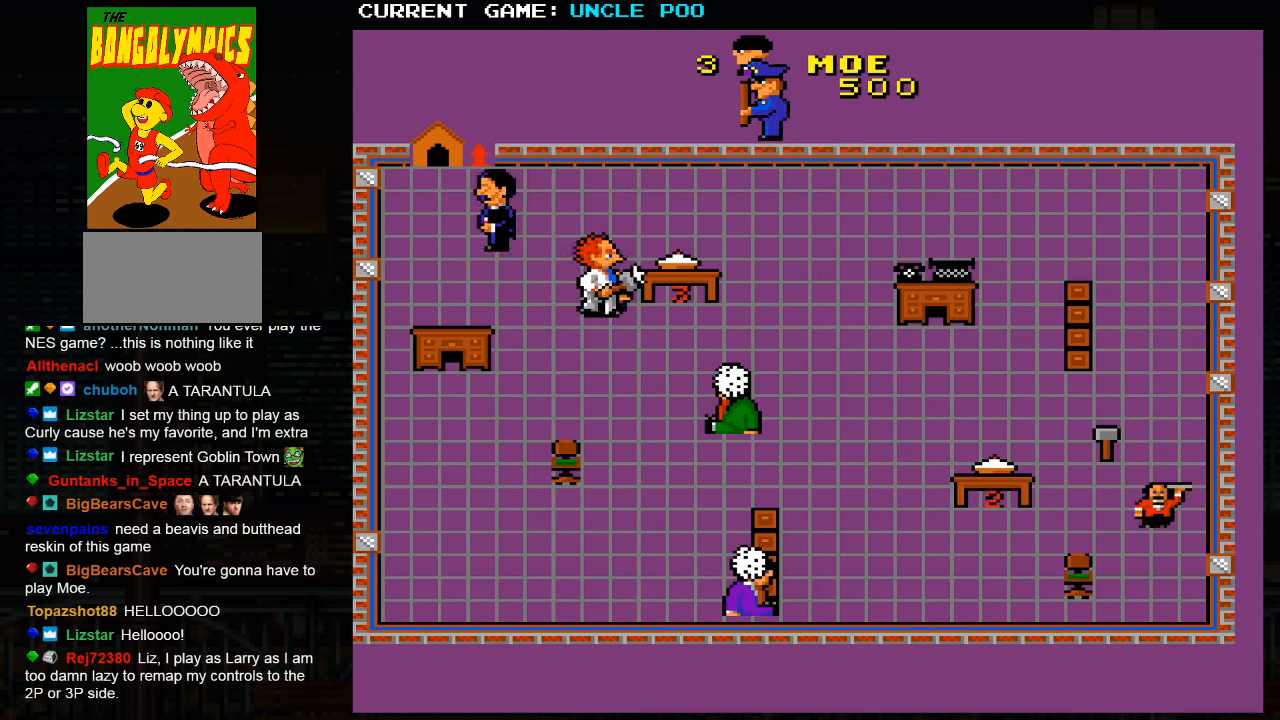
{"buttons": [], "left_stick": "up-left", "events": []}
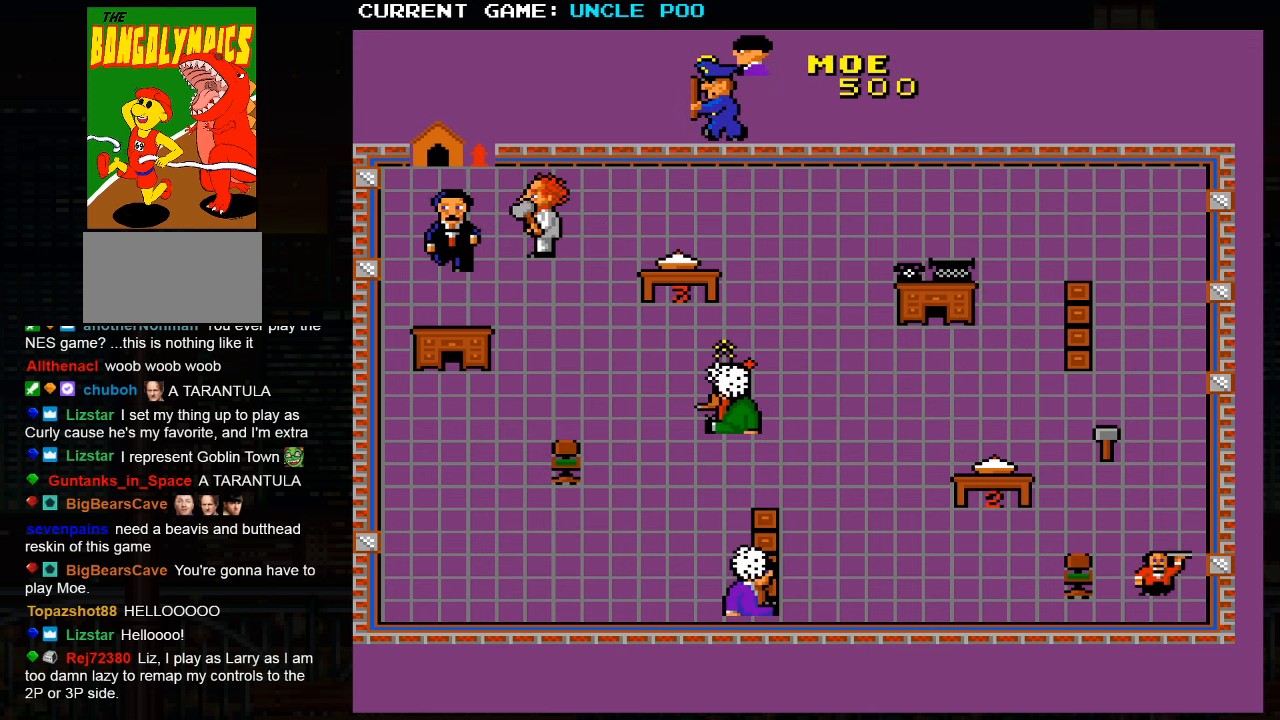
{"buttons": [], "left_stick": "up-right", "events": [[250, "left_stick", "left"], [450, "left_stick", "up"], [500, "left_stick", "up-right"]]}
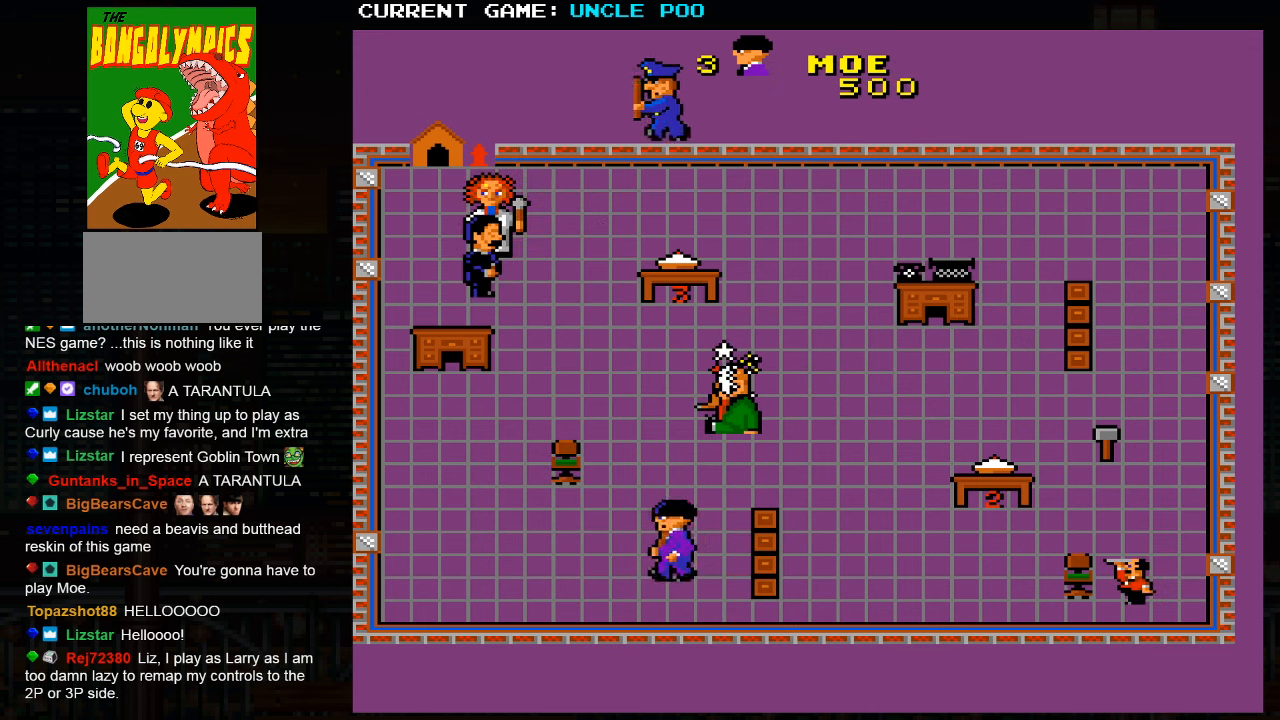
{"buttons": [], "left_stick": "up-right", "events": []}
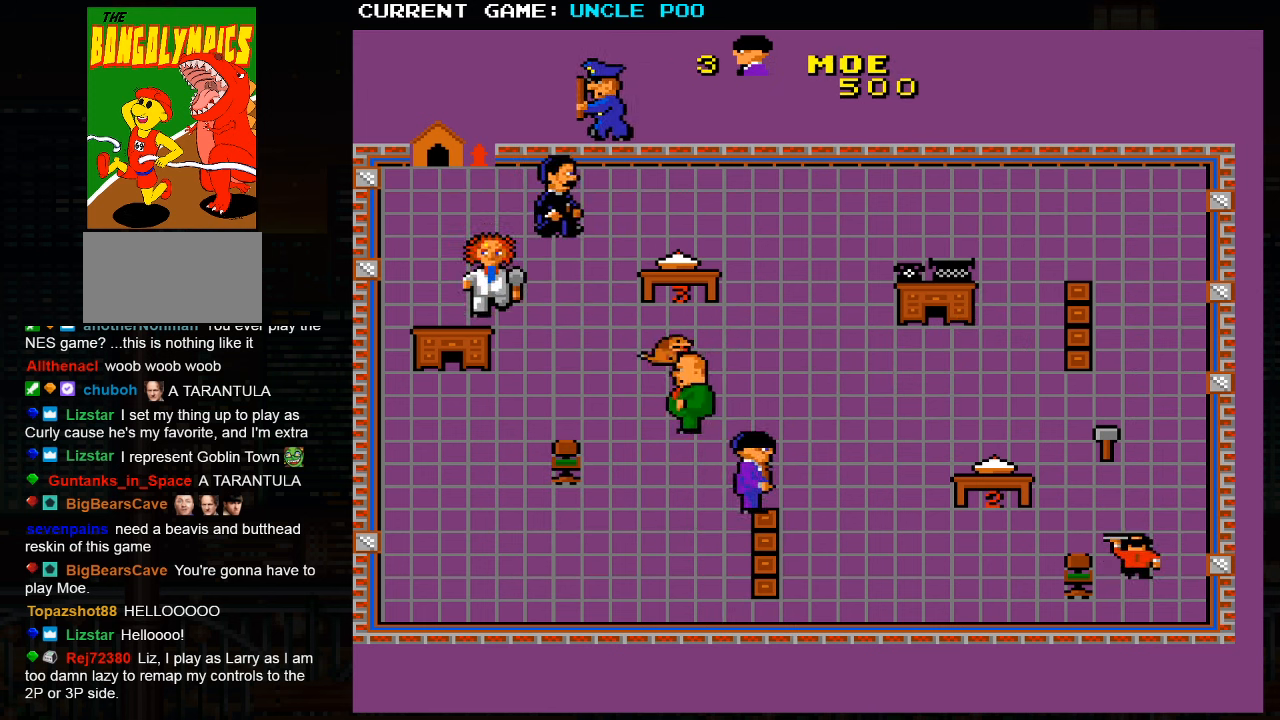
{"buttons": [], "left_stick": "up-right", "events": []}
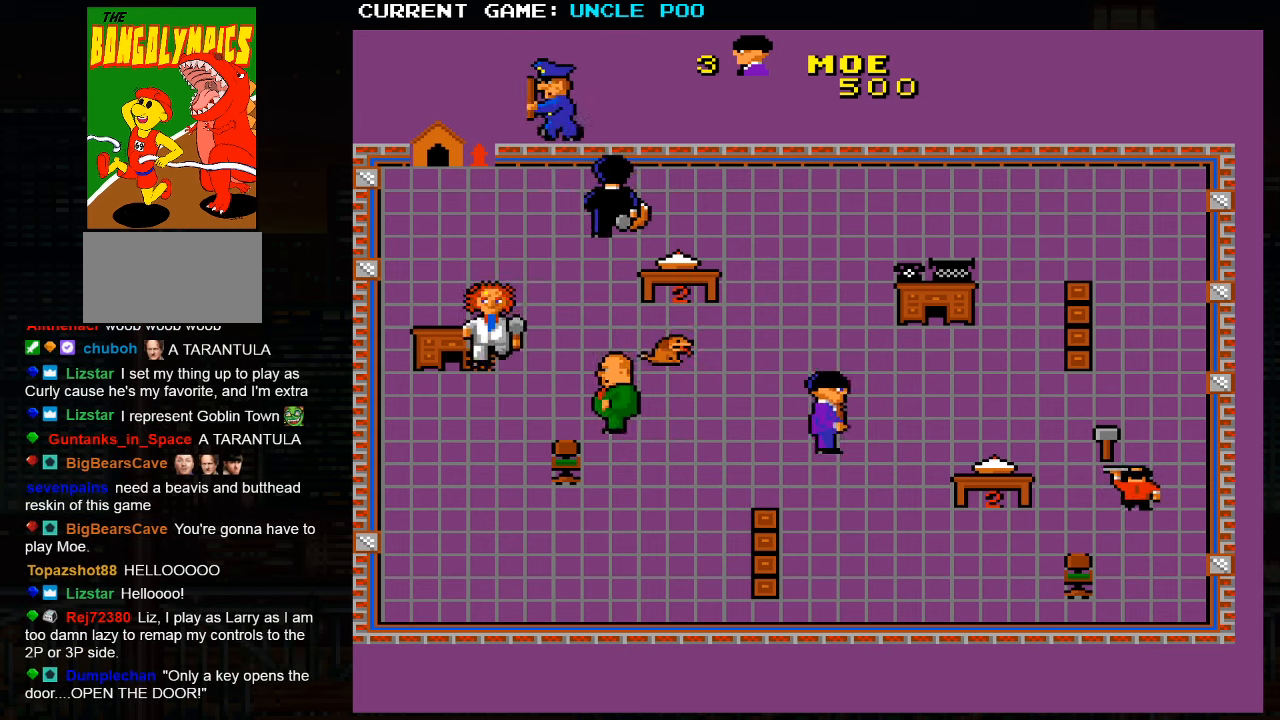
{"buttons": [], "left_stick": "down-right", "events": [[83, "left_stick", "down-right"]]}
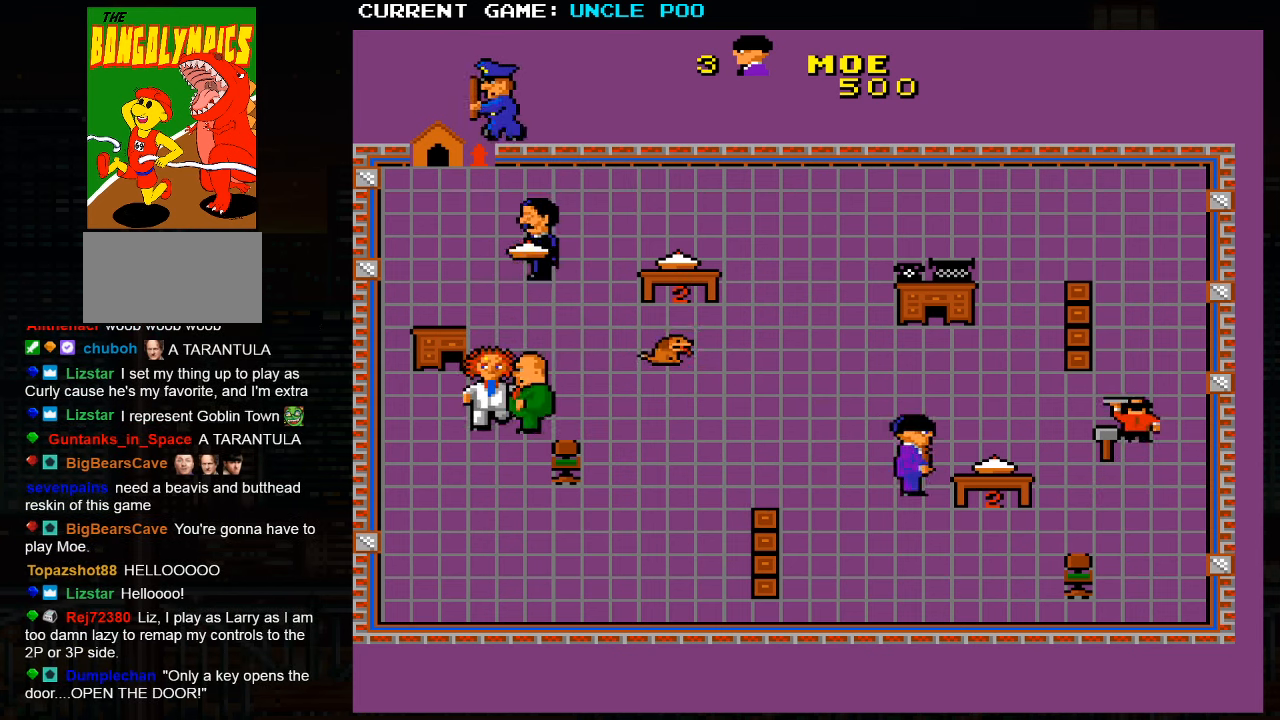
{"buttons": [], "left_stick": "right", "events": [[483, "left_stick", "right"]]}
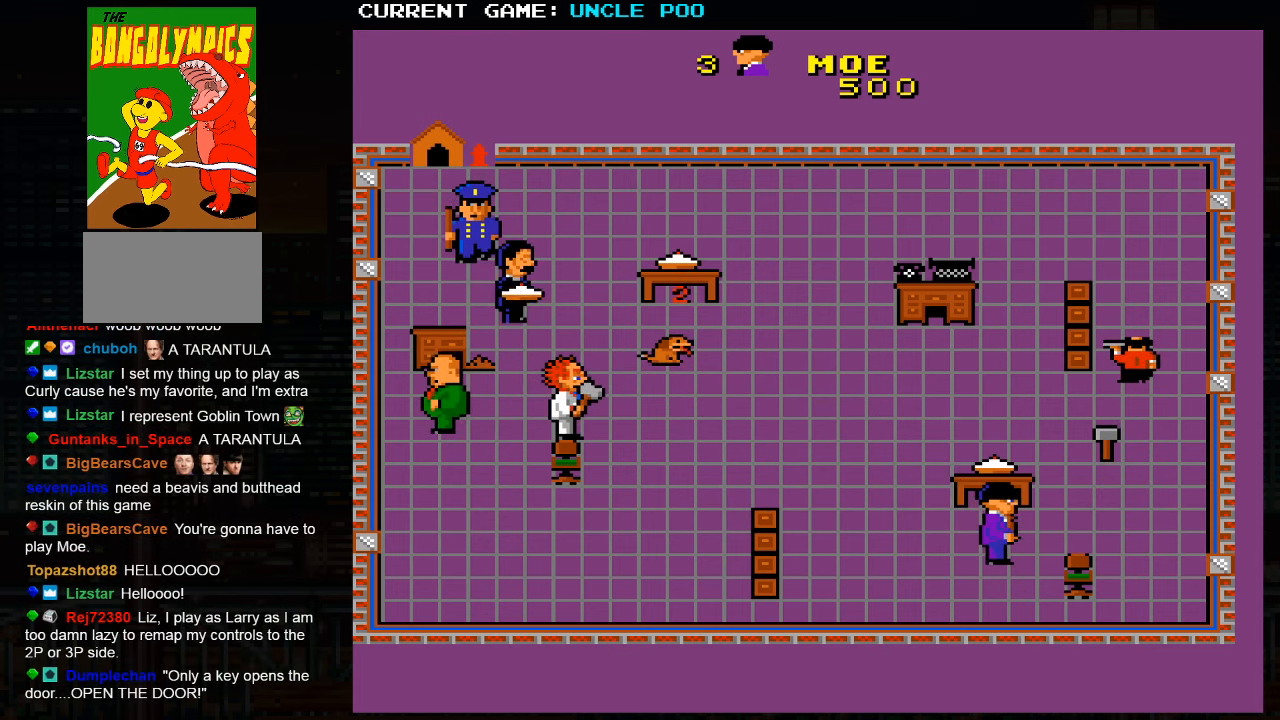
{"buttons": [], "left_stick": "up-right", "events": [[233, "left_stick", "up-right"]]}
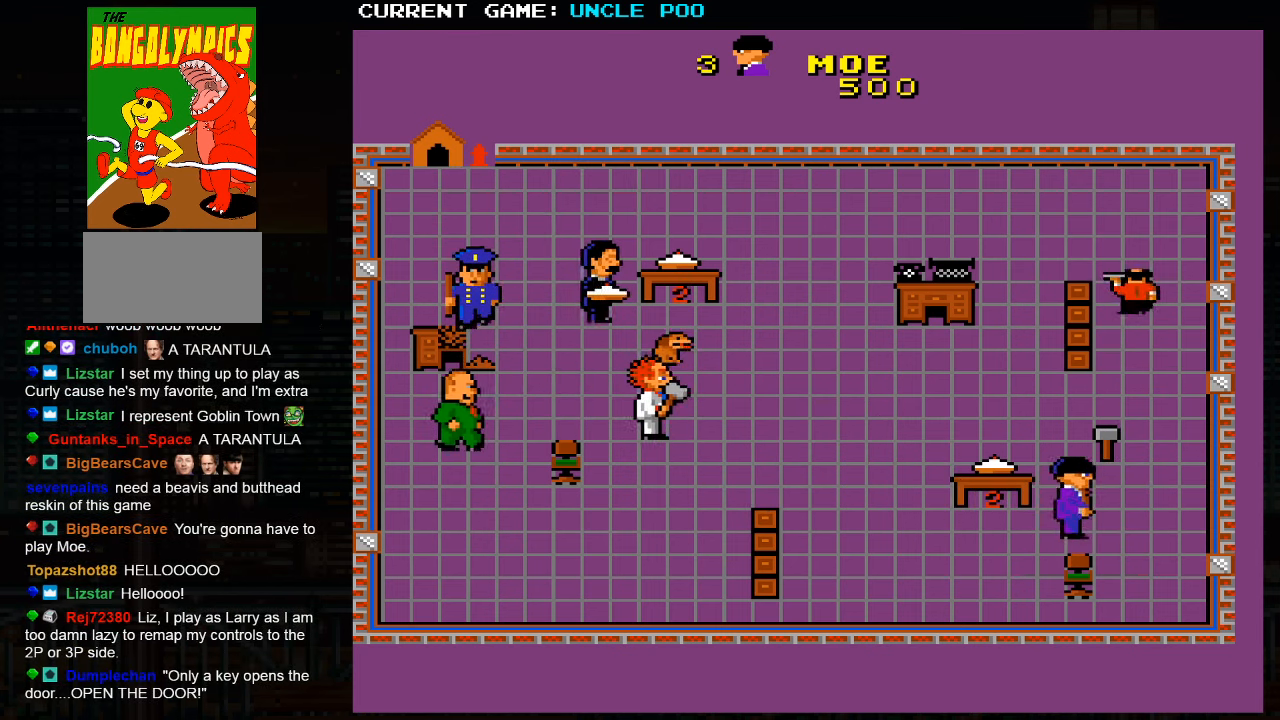
{"buttons": [], "left_stick": "down-right", "events": [[466, "left_stick", "down-right"]]}
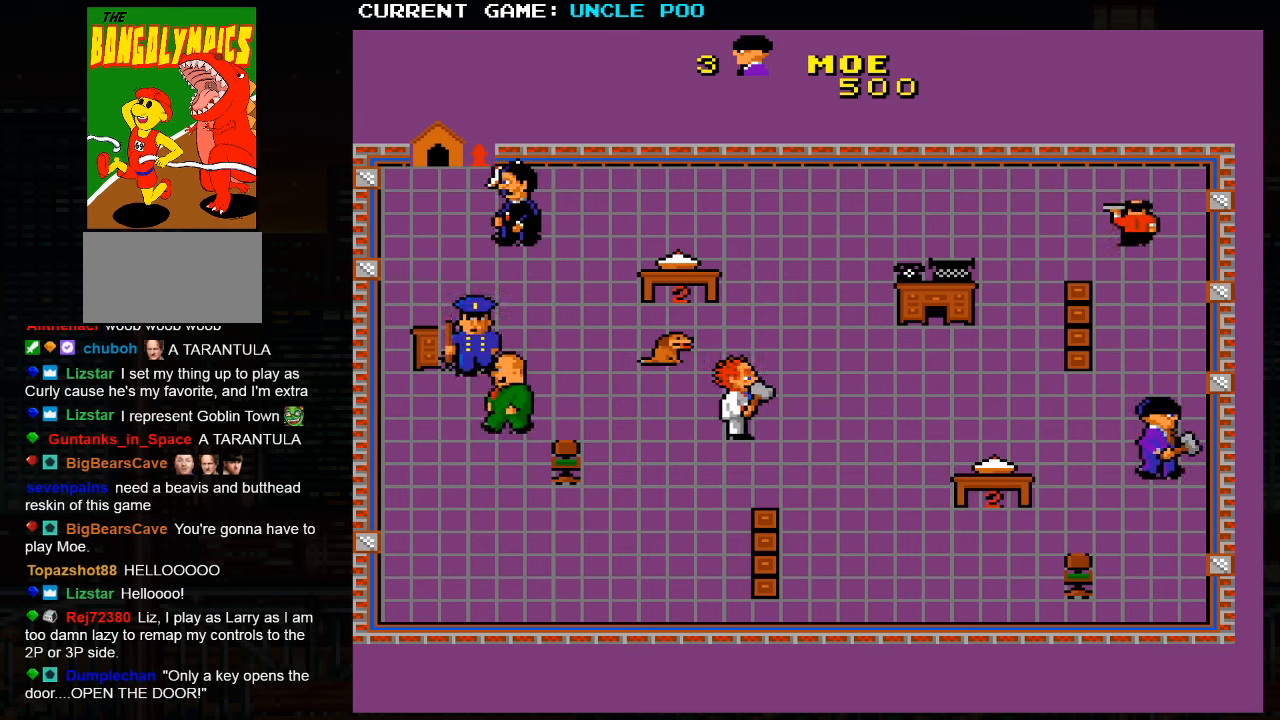
{"buttons": [], "left_stick": "down", "events": [[66, "left_stick", "down-left"], [500, "left_stick", "down"]]}
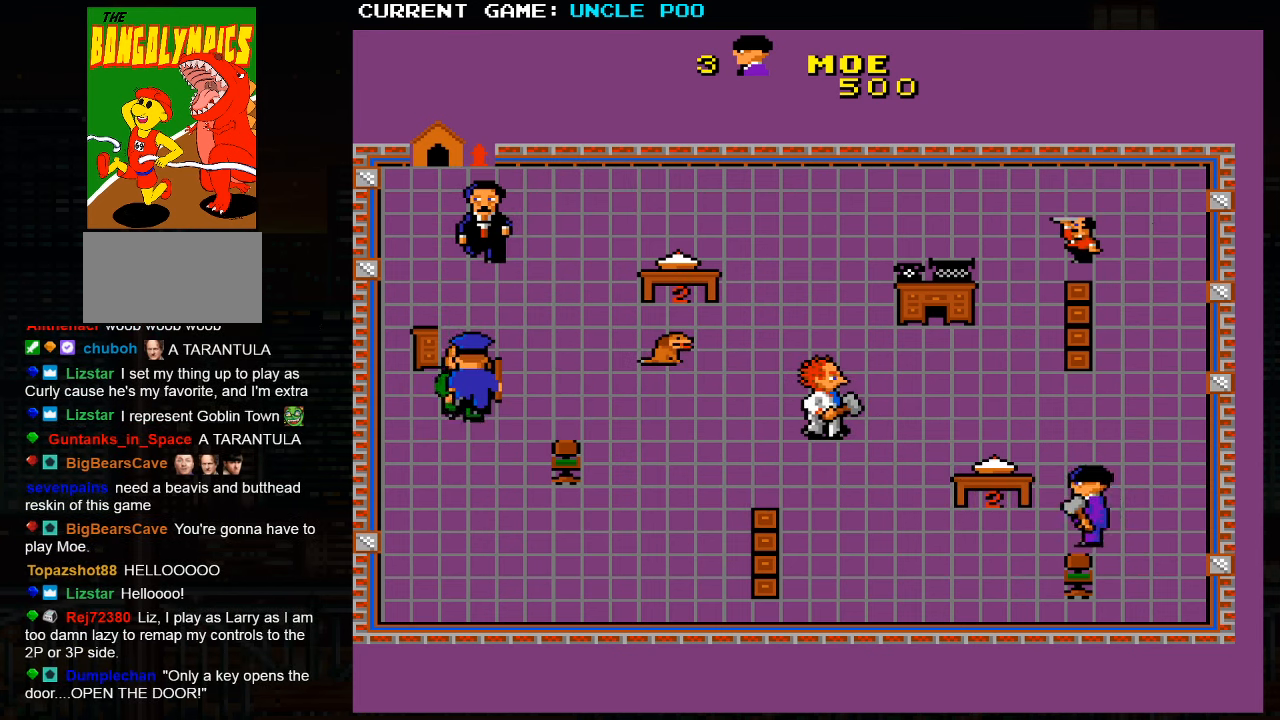
{"buttons": [], "left_stick": "down-left", "events": [[500, "left_stick", "down-left"]]}
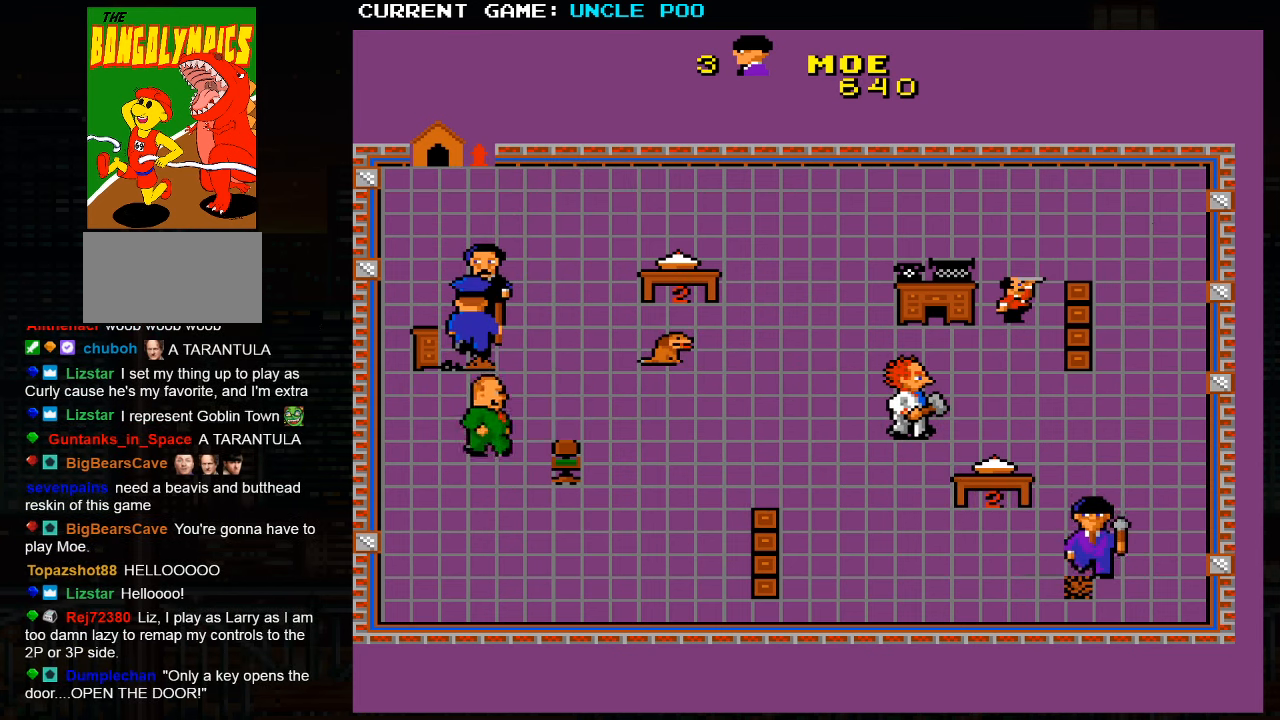
{"buttons": [], "left_stick": "down-right", "events": [[16, "left_stick", "left"], [133, "left_stick", "up-left"], [400, "left_stick", "down-left"], [500, "left_stick", "down-right"]]}
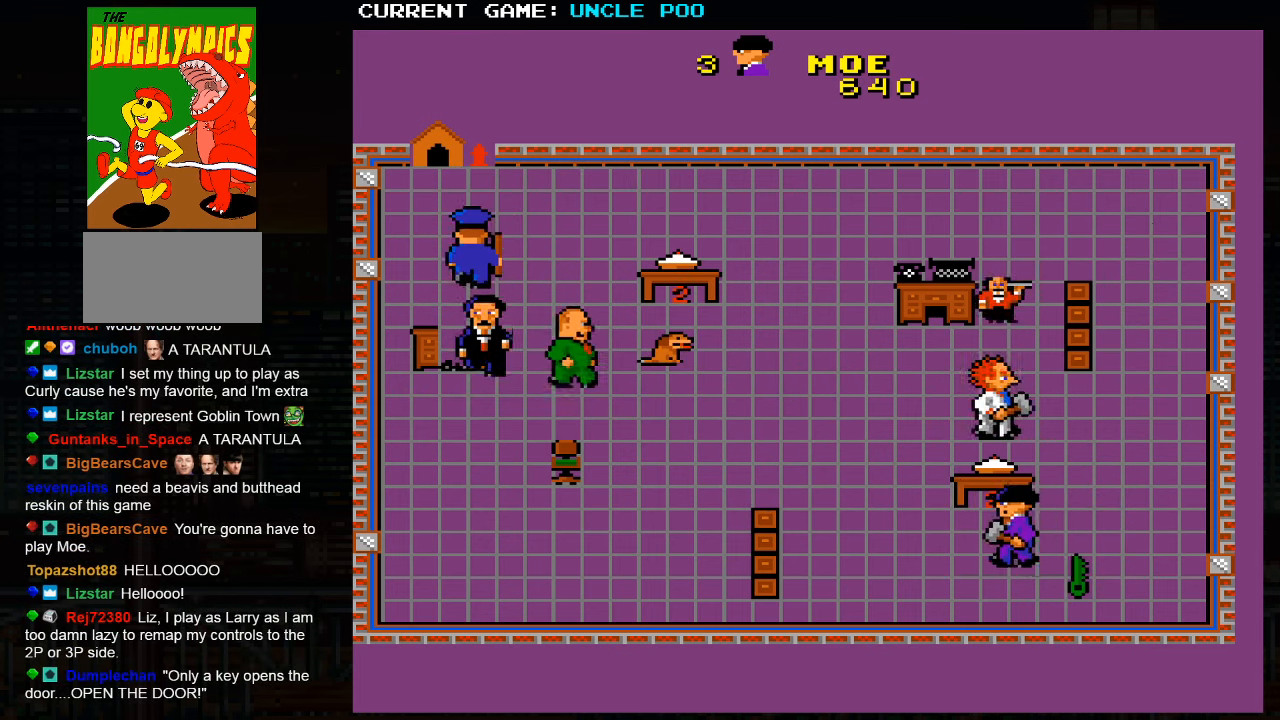
{"buttons": [], "left_stick": "down-left", "events": [[116, "left_stick", "right"], [416, "left_stick", "down-left"]]}
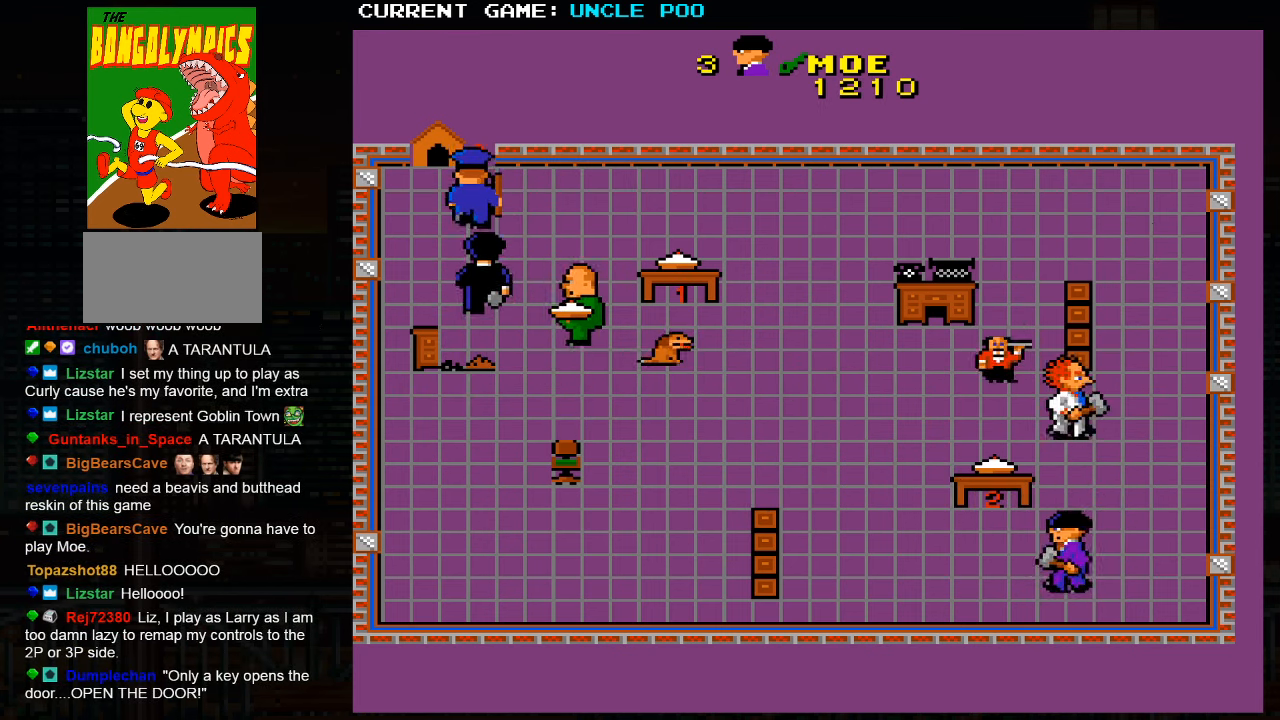
{"buttons": [], "left_stick": "left", "events": [[16, "left_stick", "left"]]}
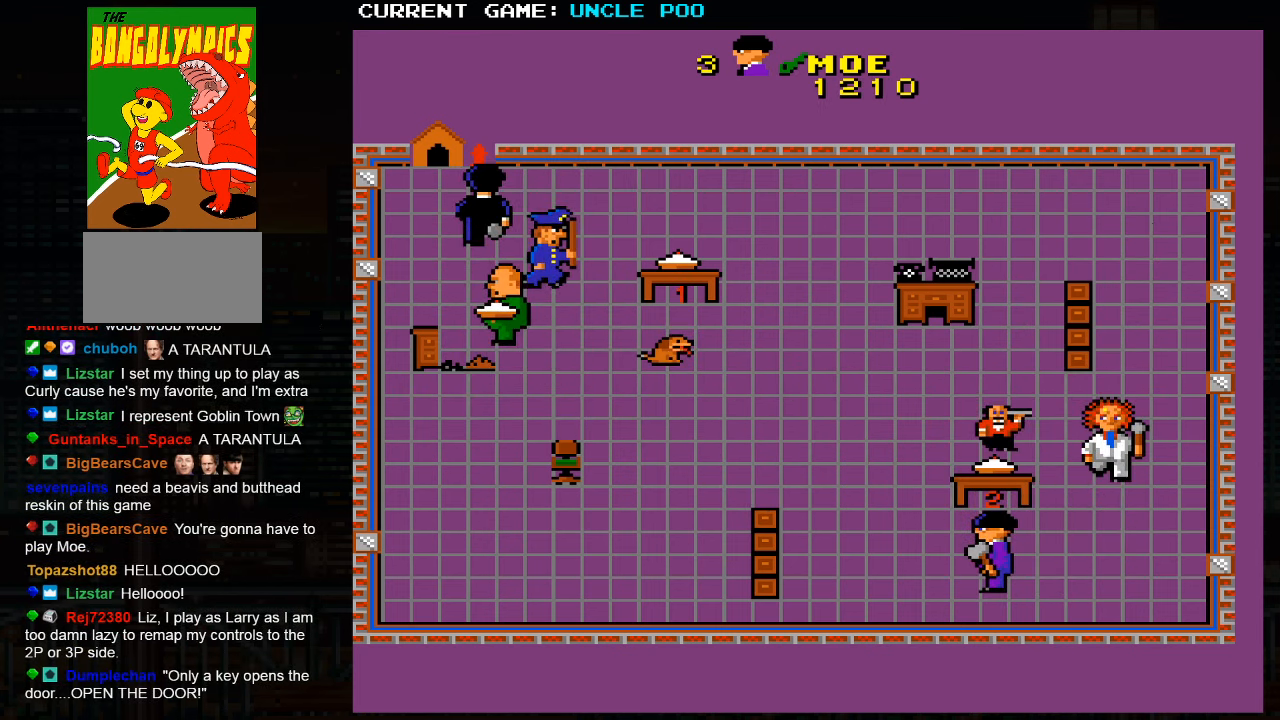
{"buttons": [], "left_stick": "left", "events": []}
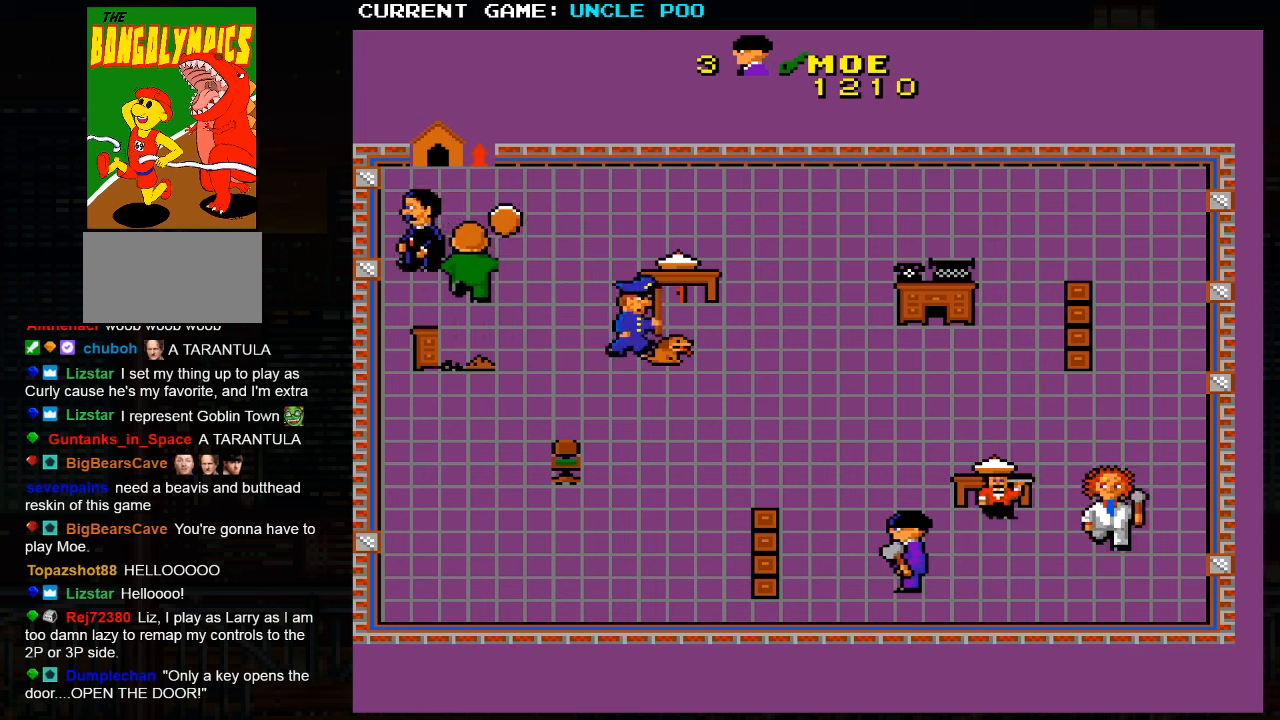
{"buttons": [], "left_stick": "left", "events": []}
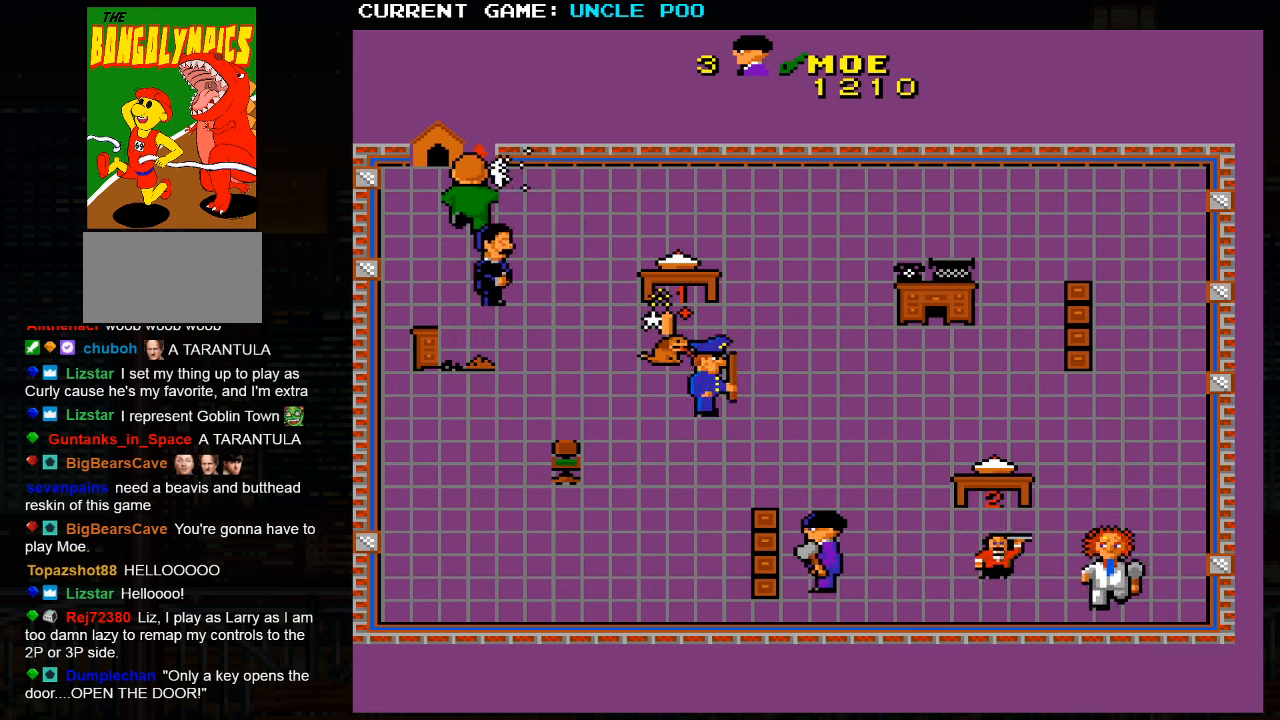
{"buttons": [], "left_stick": "left", "events": [[217, "left_stick", "down-left"], [350, "left_stick", "left"]]}
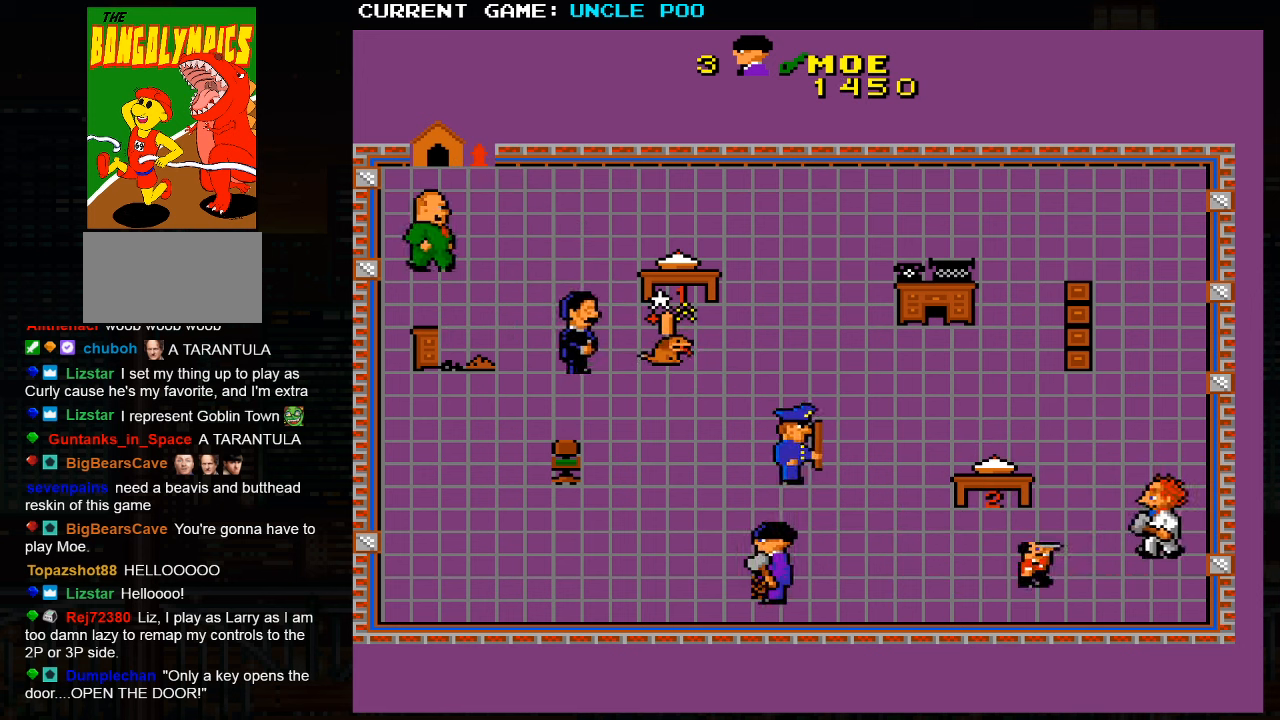
{"buttons": [], "left_stick": "left", "events": []}
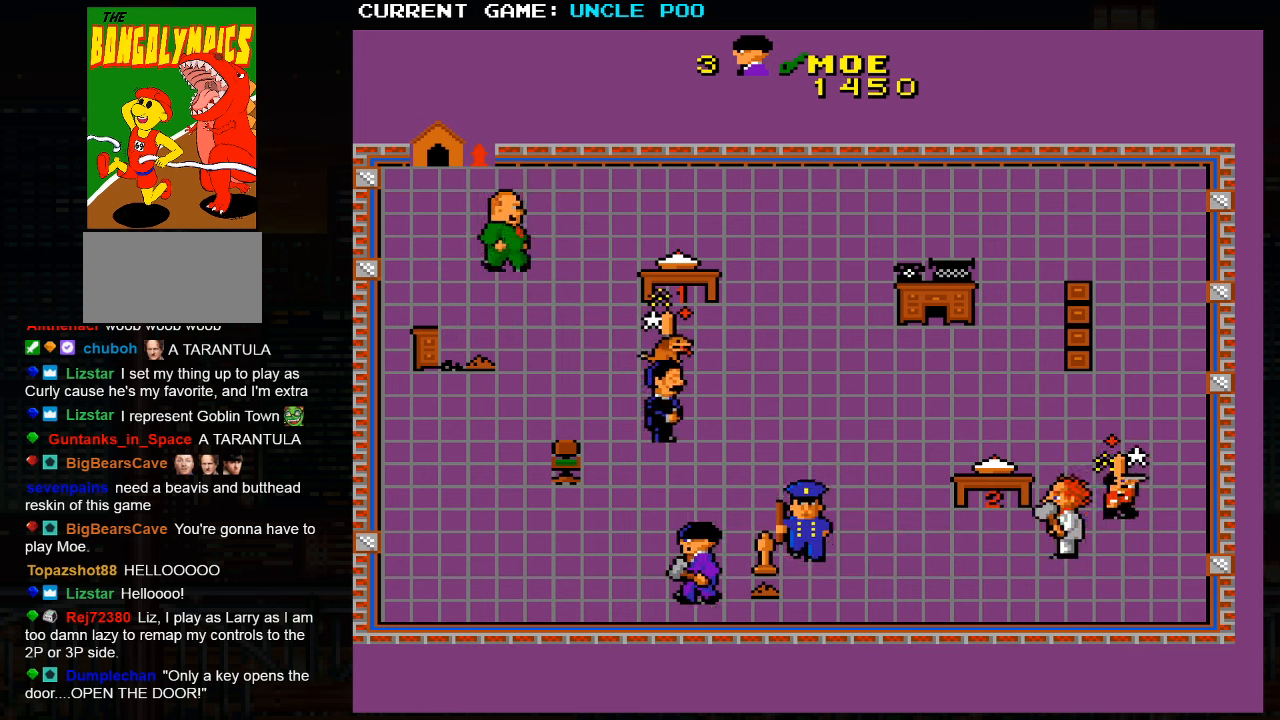
{"buttons": [], "left_stick": "up-left", "events": [[83, "left_stick", "up-left"]]}